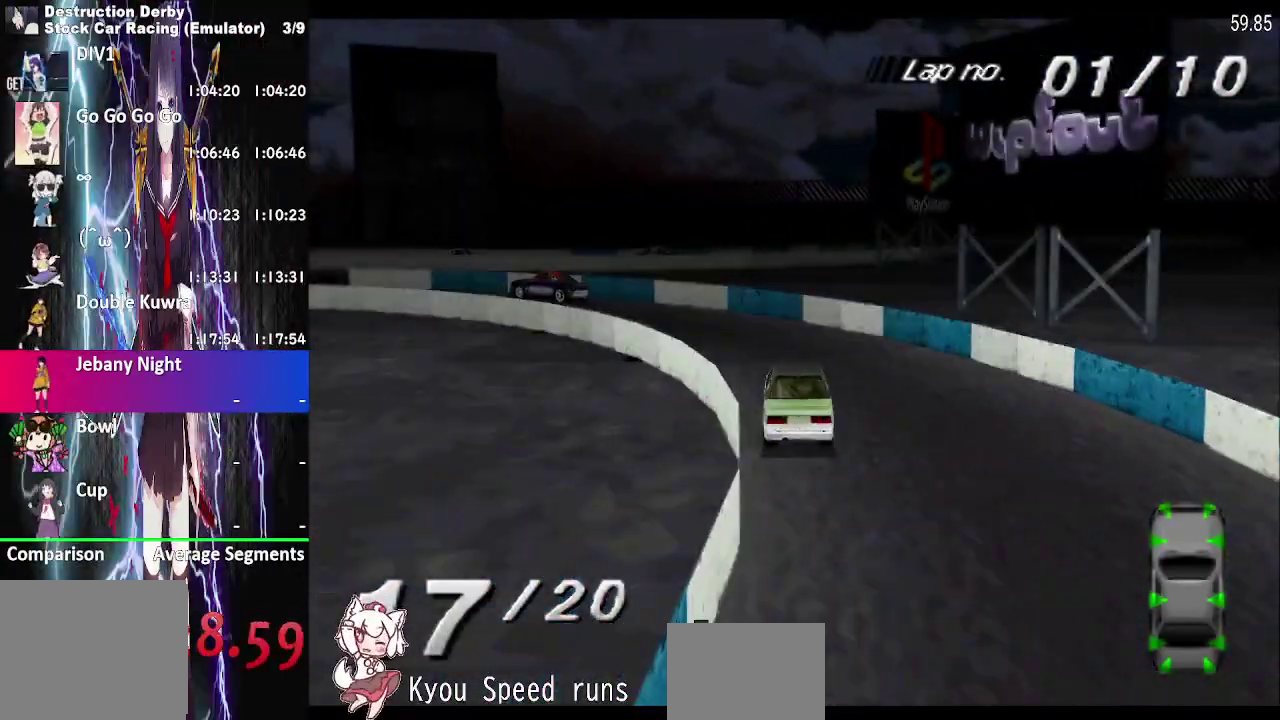
Gameplay with a controller (PlayStation layout); each line is a JSON object with the inputs held at the frame after it. "events" lists button and stick changes between this image and that frame as [ms after this image, input, new state], when the widget could be followed in between. This overlay highlights the sticks when they move; stick clicks (L3 R3) are not distinguishable. Not read: L3 R3 left_stick.
{"buttons": ["CROSS", "DPAD_LEFT"], "right_stick": "center", "events": [[117, "CROSS", "up"], [133, "SQUARE", "down"], [233, "CROSS", "down"], [250, "SQUARE", "up"]]}
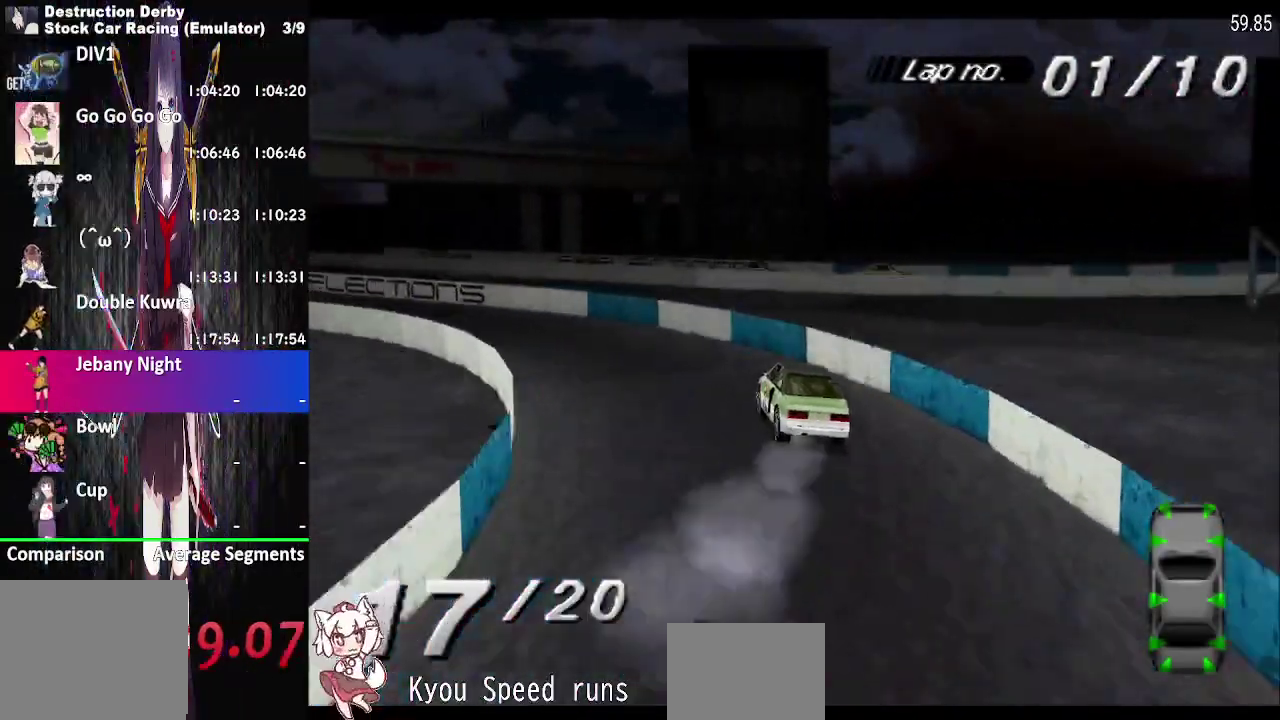
{"buttons": ["CROSS", "DPAD_LEFT"], "right_stick": "center", "events": [[167, "DPAD_LEFT", "up"], [267, "DPAD_LEFT", "down"]]}
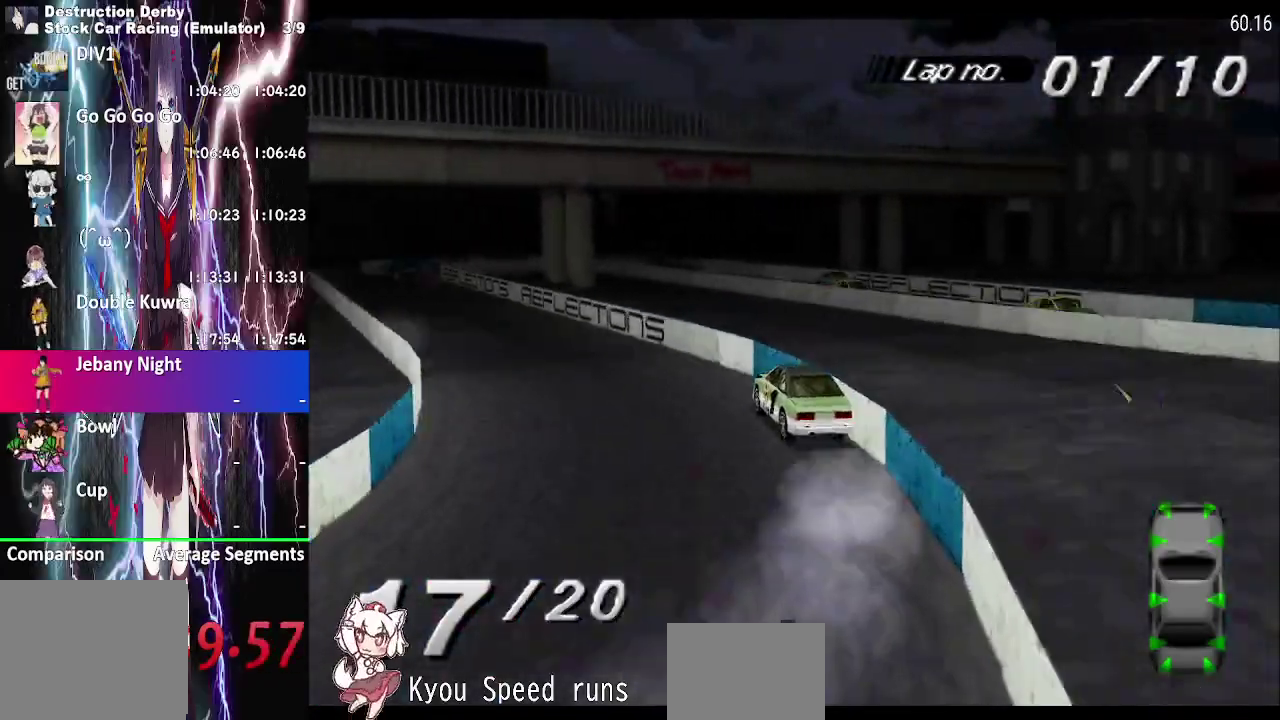
{"buttons": ["CROSS", "DPAD_RIGHT"], "right_stick": "center", "events": [[217, "DPAD_LEFT", "up"], [267, "DPAD_RIGHT", "down"]]}
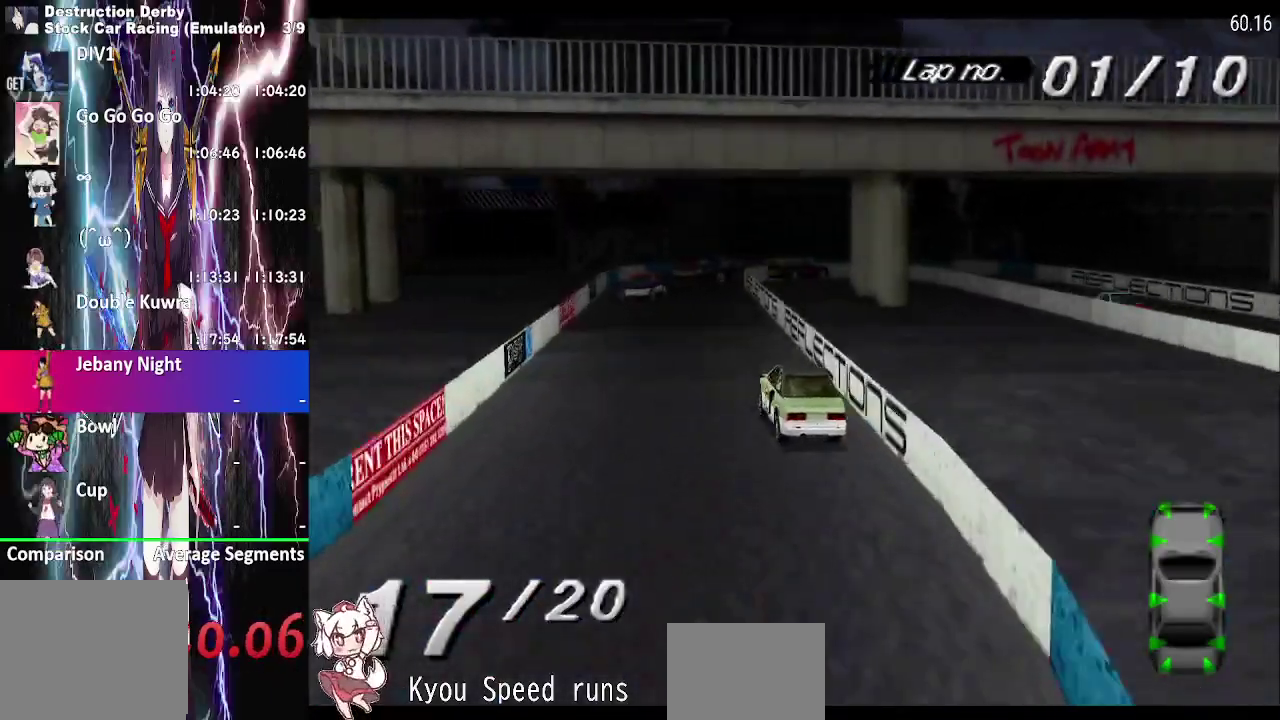
{"buttons": ["CROSS"], "right_stick": "center", "events": [[33, "DPAD_RIGHT", "up"], [133, "DPAD_LEFT", "down"], [433, "DPAD_LEFT", "up"]]}
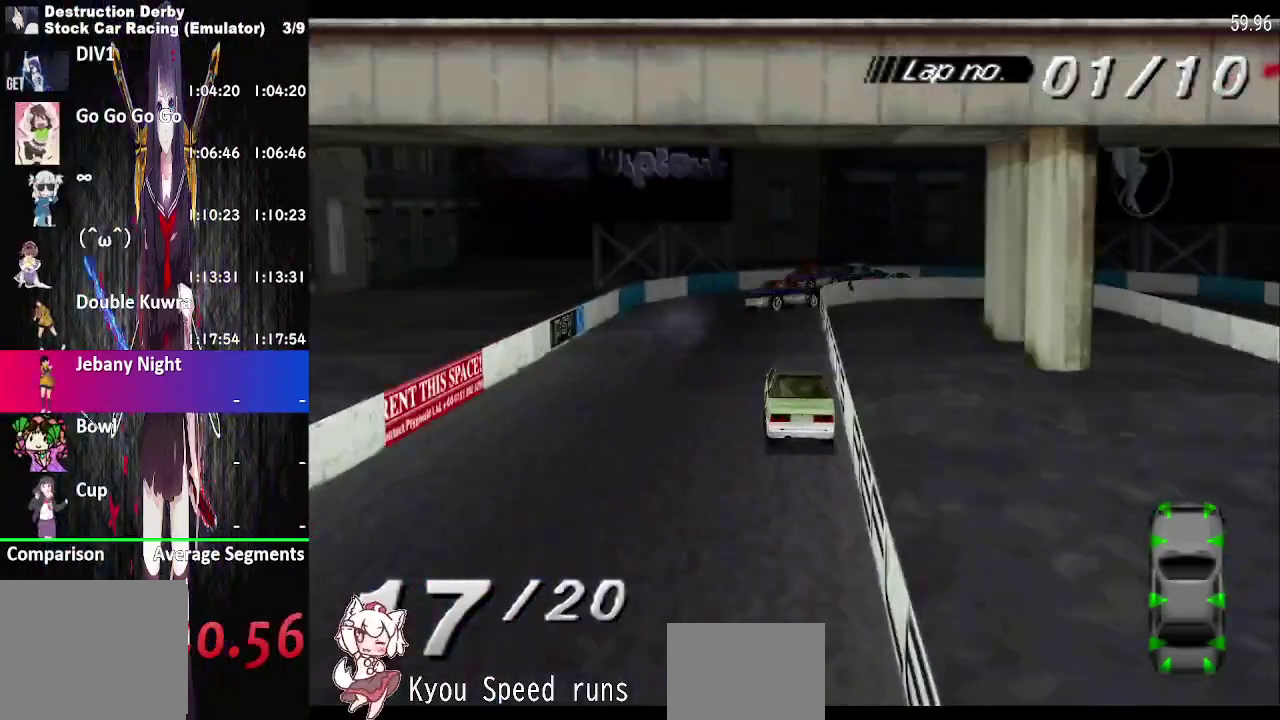
{"buttons": ["SQUARE", "DPAD_RIGHT"], "right_stick": "center", "events": [[167, "CROSS", "up"], [250, "SQUARE", "down"], [333, "DPAD_RIGHT", "down"]]}
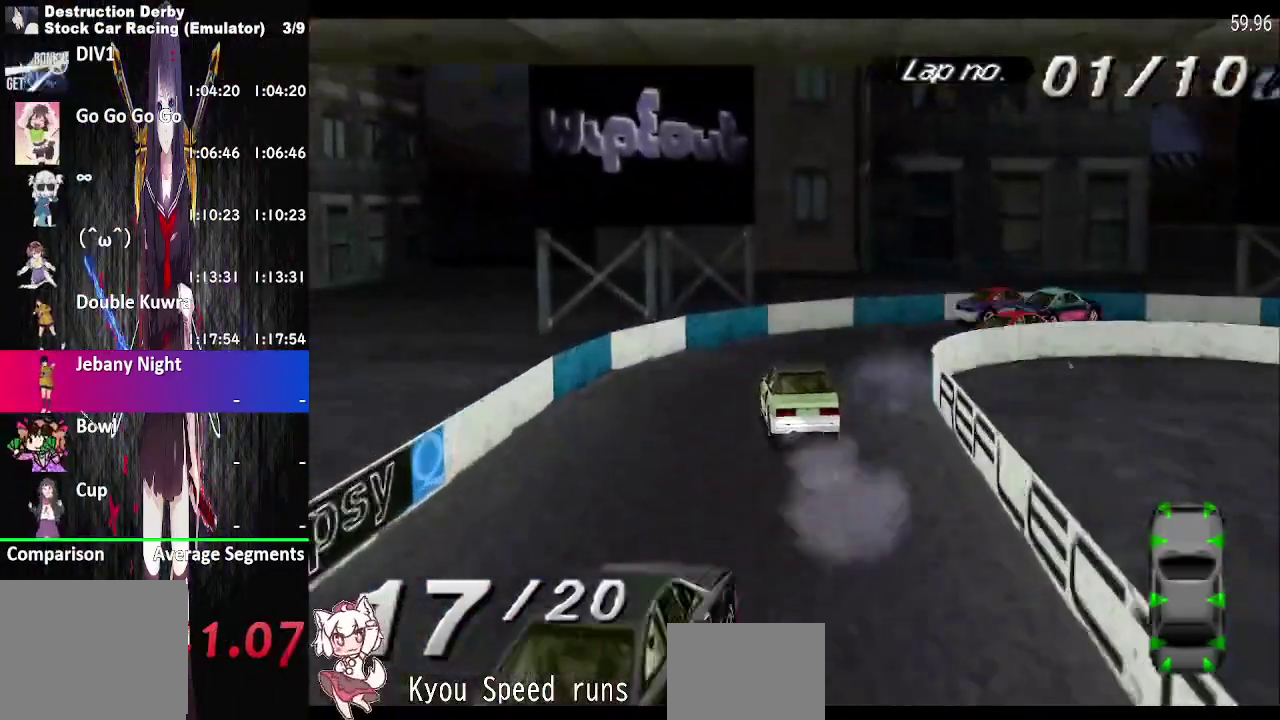
{"buttons": ["CROSS", "DPAD_RIGHT"], "right_stick": "center", "events": [[100, "SQUARE", "up"], [433, "CROSS", "down"]]}
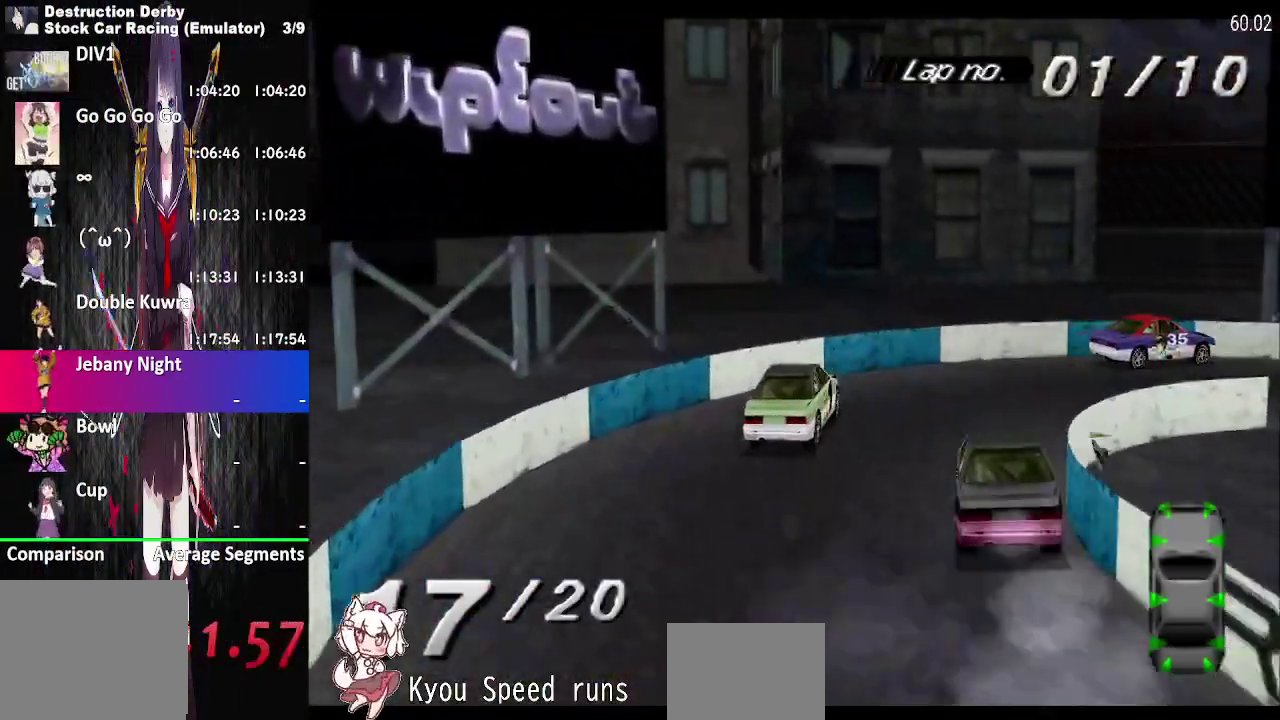
{"buttons": ["CROSS", "DPAD_RIGHT"], "right_stick": "center", "events": []}
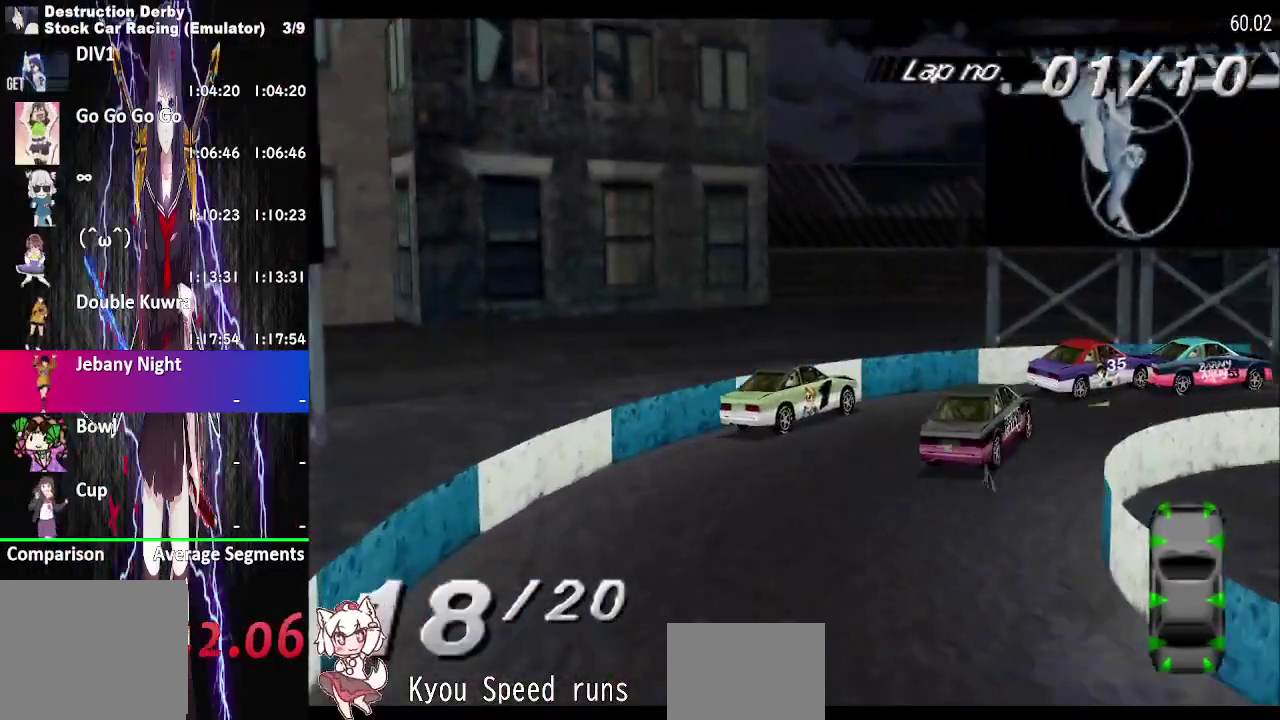
{"buttons": ["DPAD_RIGHT"], "right_stick": "center", "events": [[33, "CROSS", "up"], [167, "CROSS", "down"], [400, "CROSS", "up"]]}
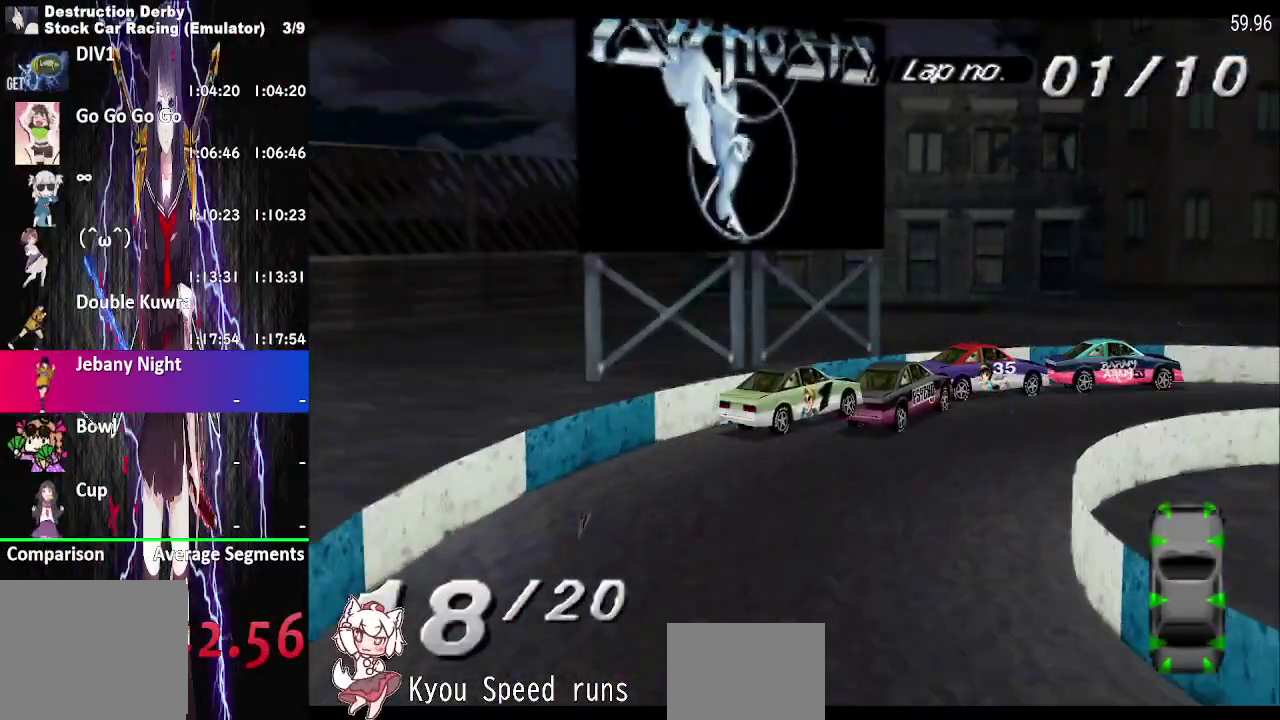
{"buttons": ["CROSS", "DPAD_RIGHT"], "right_stick": "center", "events": [[17, "CROSS", "down"]]}
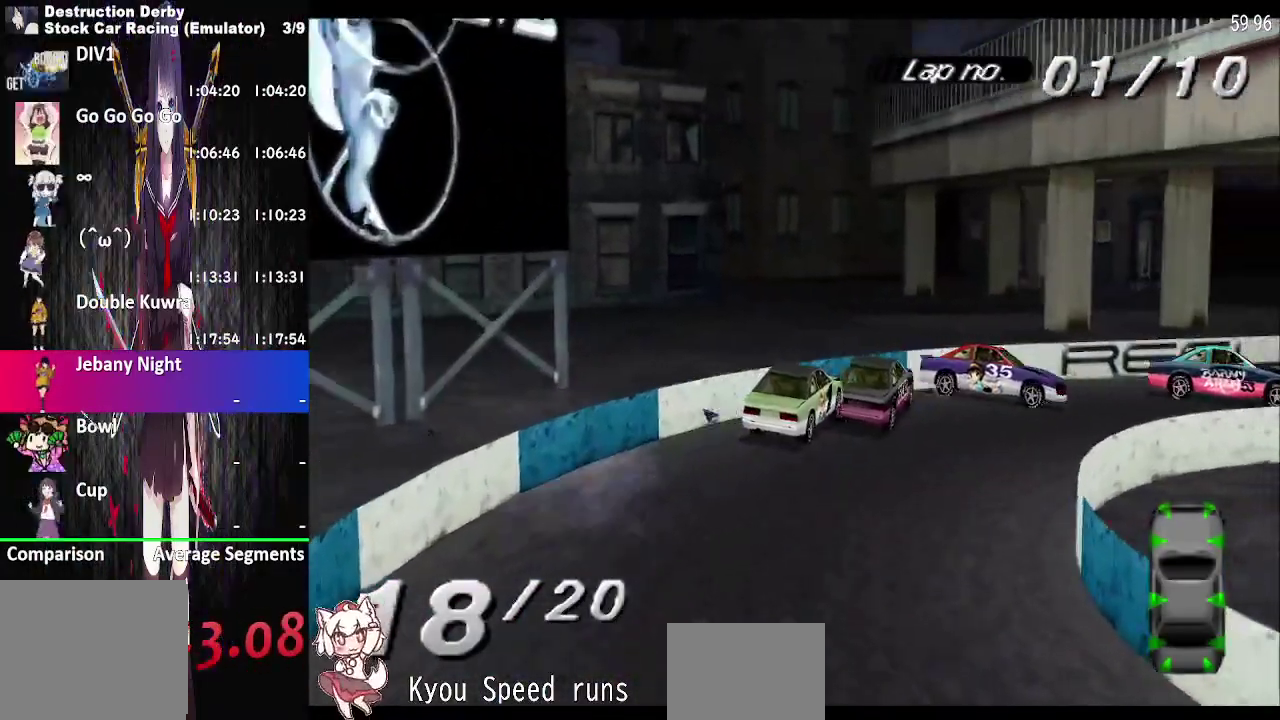
{"buttons": ["CROSS"], "right_stick": "center", "events": [[233, "DPAD_RIGHT", "up"]]}
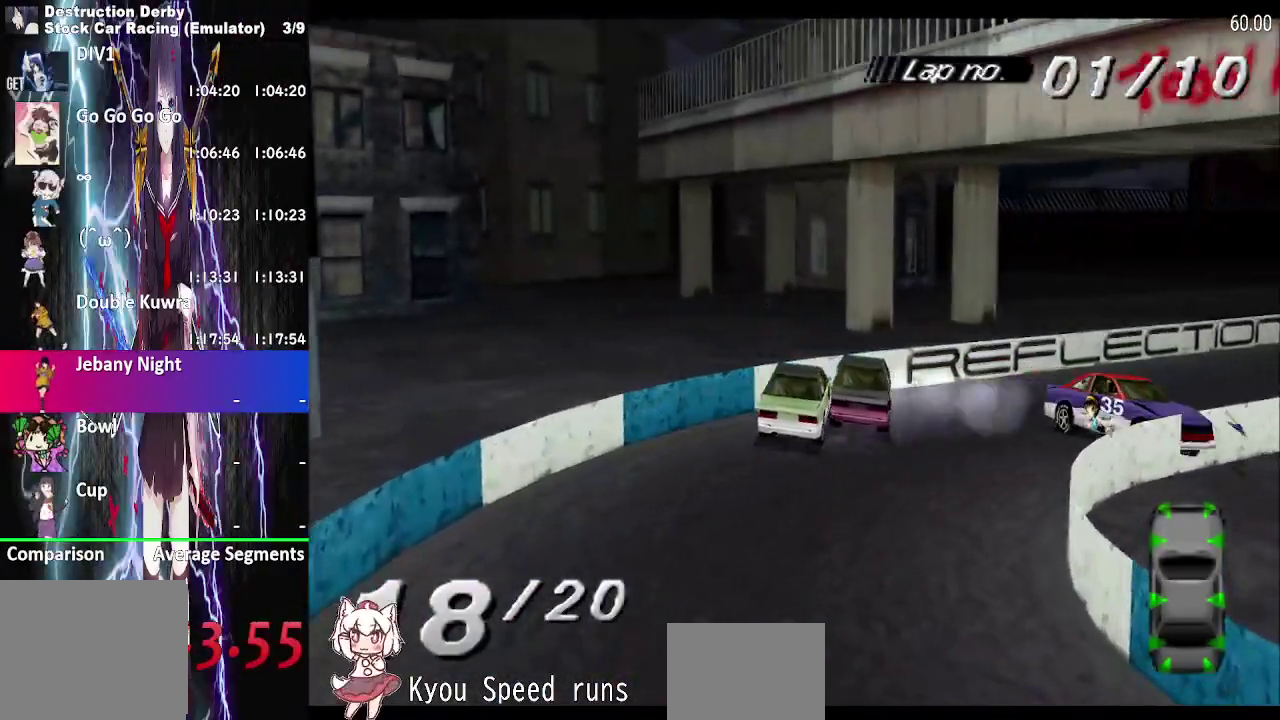
{"buttons": ["CROSS", "DPAD_RIGHT"], "right_stick": "center", "events": [[33, "DPAD_RIGHT", "down"]]}
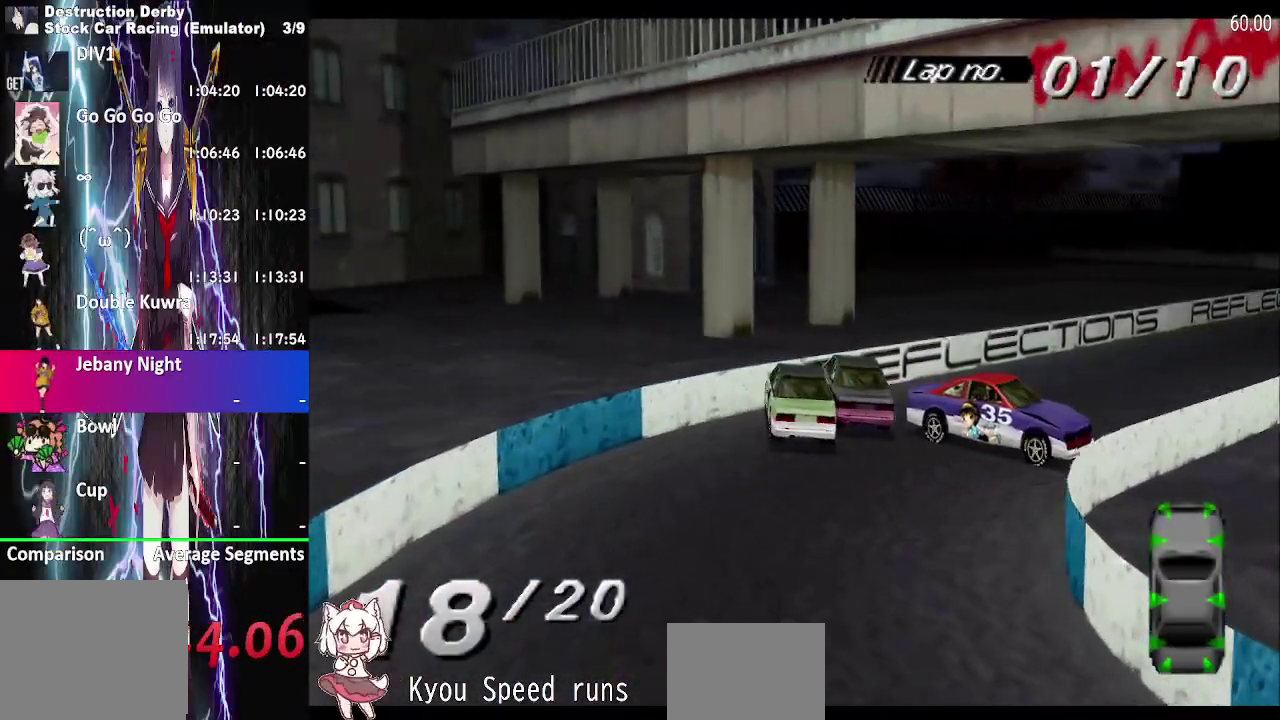
{"buttons": ["CROSS", "DPAD_RIGHT"], "right_stick": "center", "events": []}
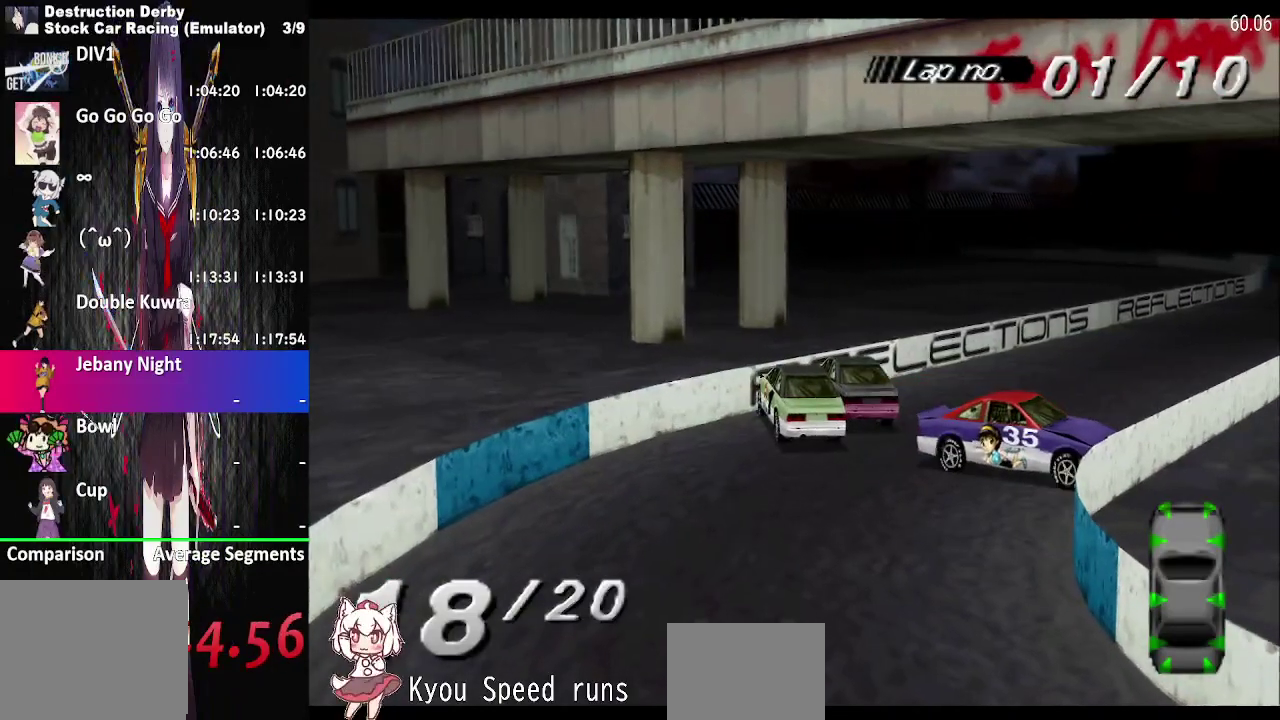
{"buttons": ["DPAD_LEFT"], "right_stick": "center", "events": [[167, "DPAD_RIGHT", "up"], [233, "CROSS", "up"], [267, "SQUARE", "down"], [317, "DPAD_LEFT", "down"], [500, "SQUARE", "up"]]}
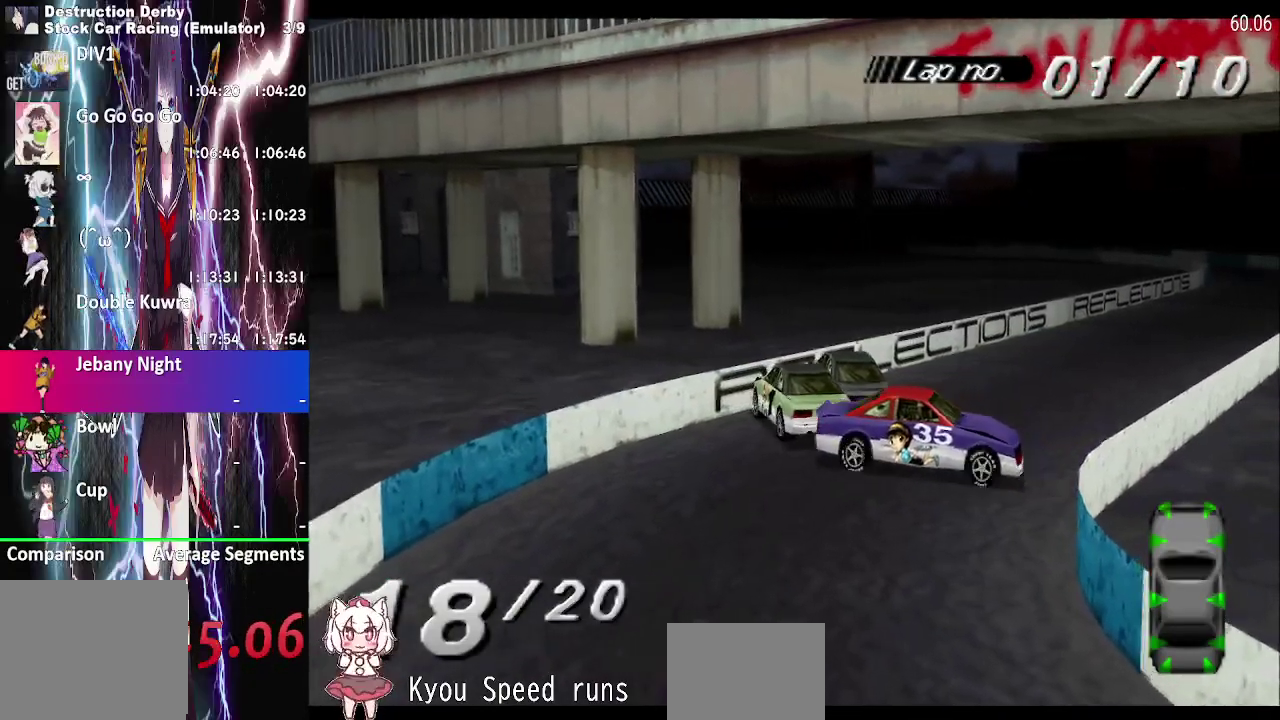
{"buttons": ["CROSS", "DPAD_RIGHT"], "right_stick": "center", "events": [[150, "DPAD_LEFT", "up"], [167, "CROSS", "down"], [317, "DPAD_RIGHT", "down"]]}
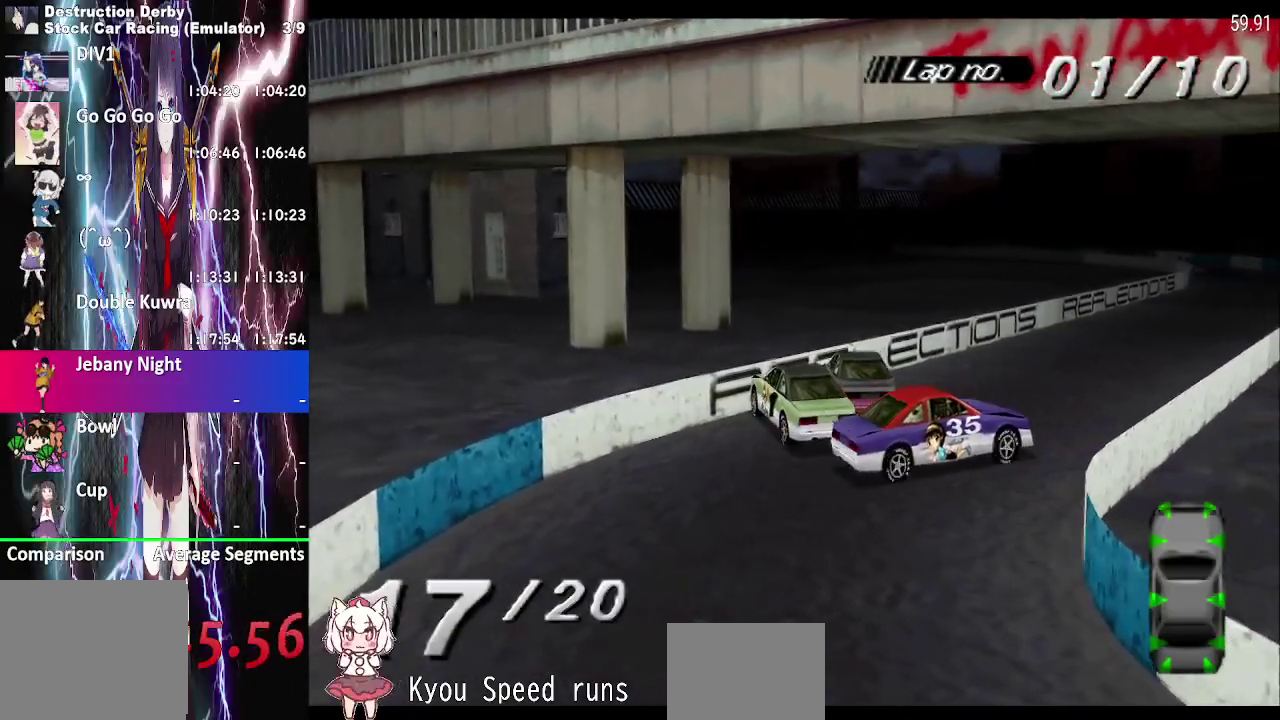
{"buttons": ["CROSS", "DPAD_RIGHT"], "right_stick": "center", "events": []}
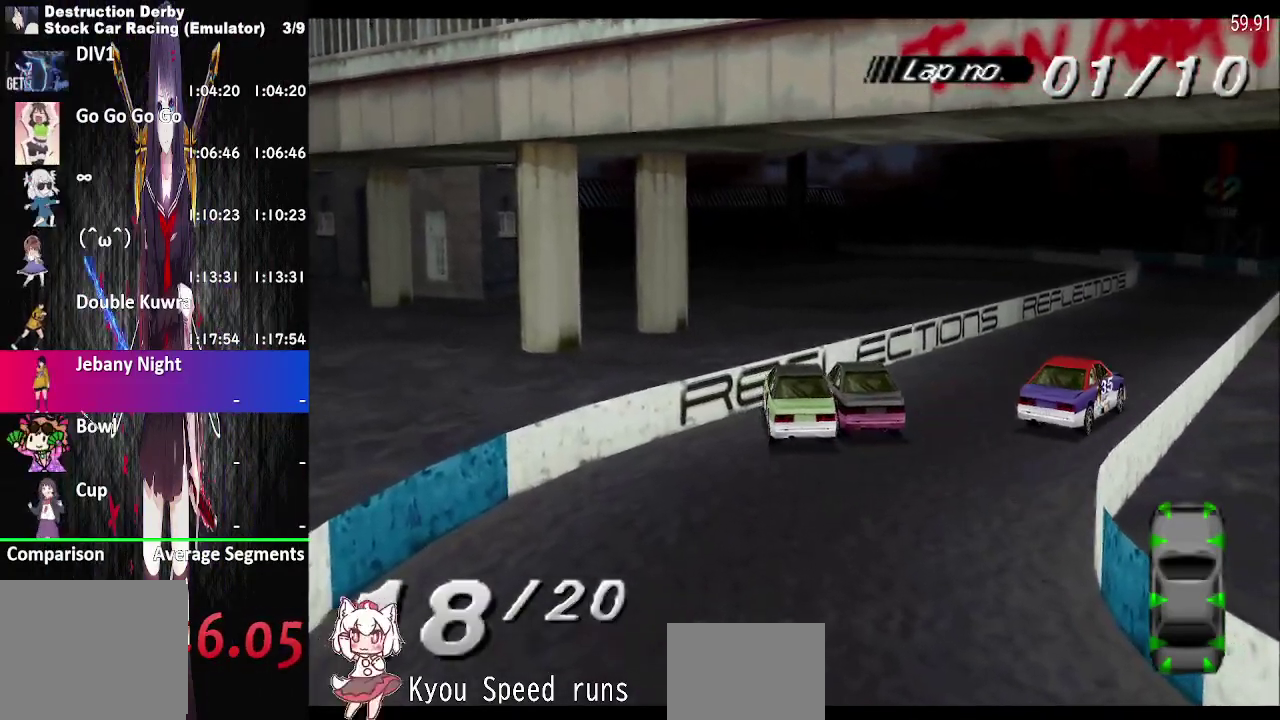
{"buttons": ["CROSS"], "right_stick": "center", "events": [[400, "DPAD_RIGHT", "up"]]}
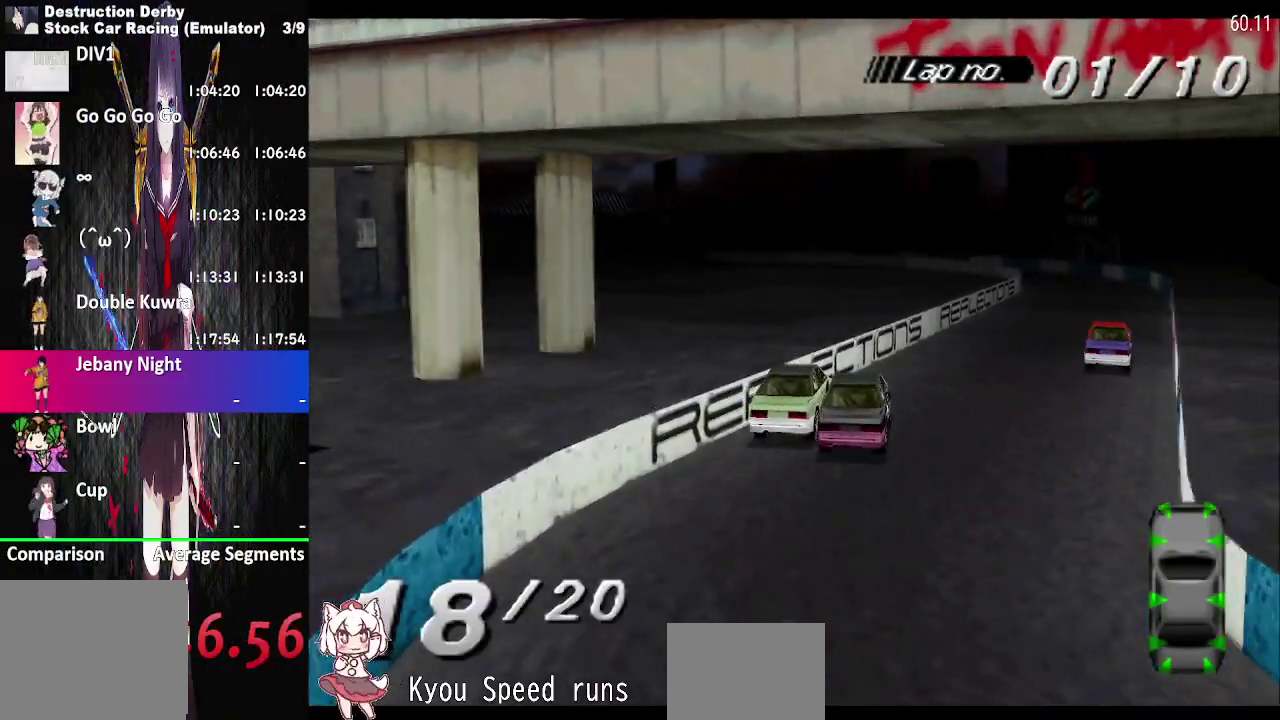
{"buttons": ["CROSS", "DPAD_LEFT"], "right_stick": "center", "events": [[267, "DPAD_LEFT", "down"]]}
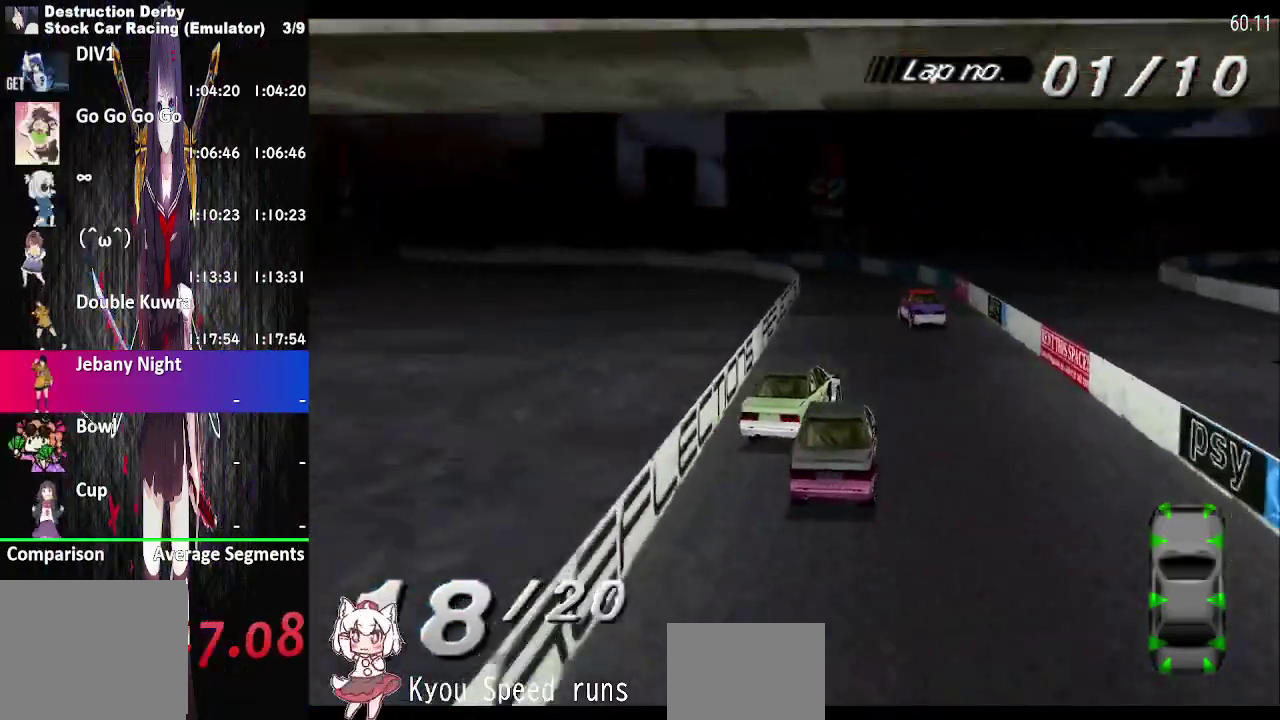
{"buttons": ["CROSS"], "right_stick": "center", "events": [[83, "DPAD_LEFT", "up"]]}
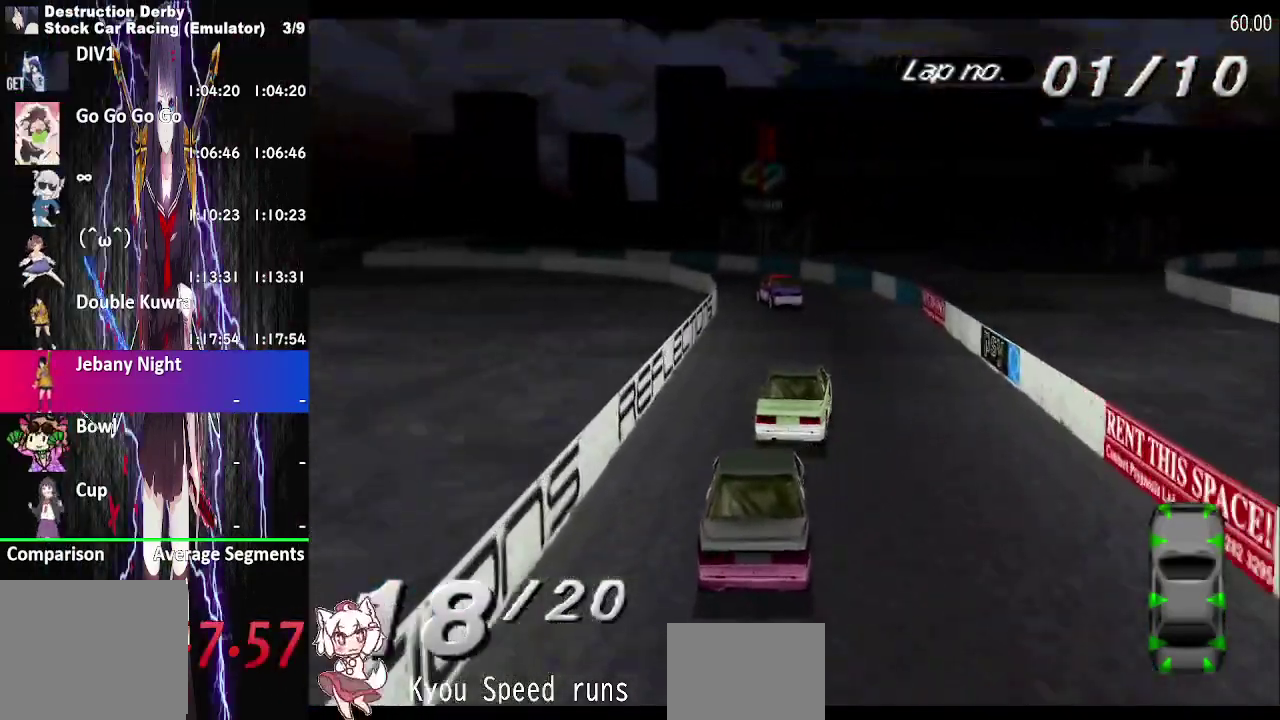
{"buttons": ["CROSS", "DPAD_LEFT"], "right_stick": "center", "events": [[17, "DPAD_LEFT", "down"], [267, "DPAD_LEFT", "up"], [367, "DPAD_LEFT", "down"]]}
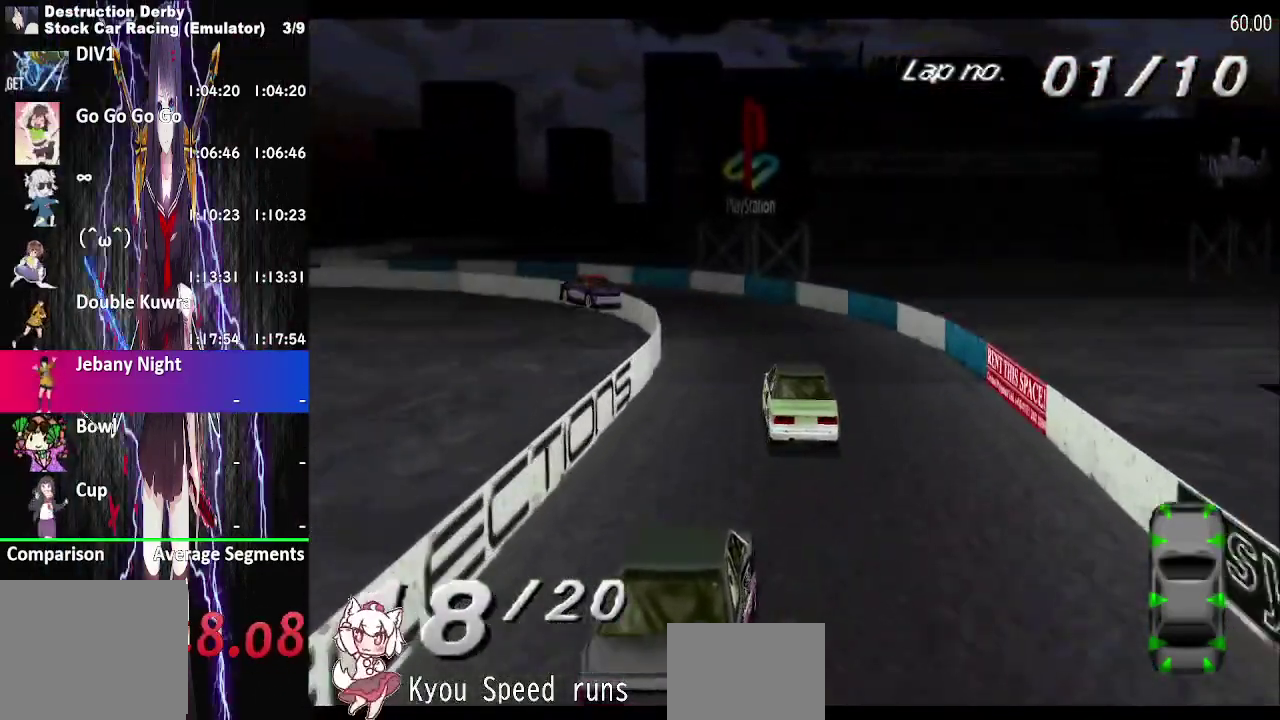
{"buttons": ["DPAD_LEFT"], "right_stick": "center", "events": [[433, "CROSS", "up"]]}
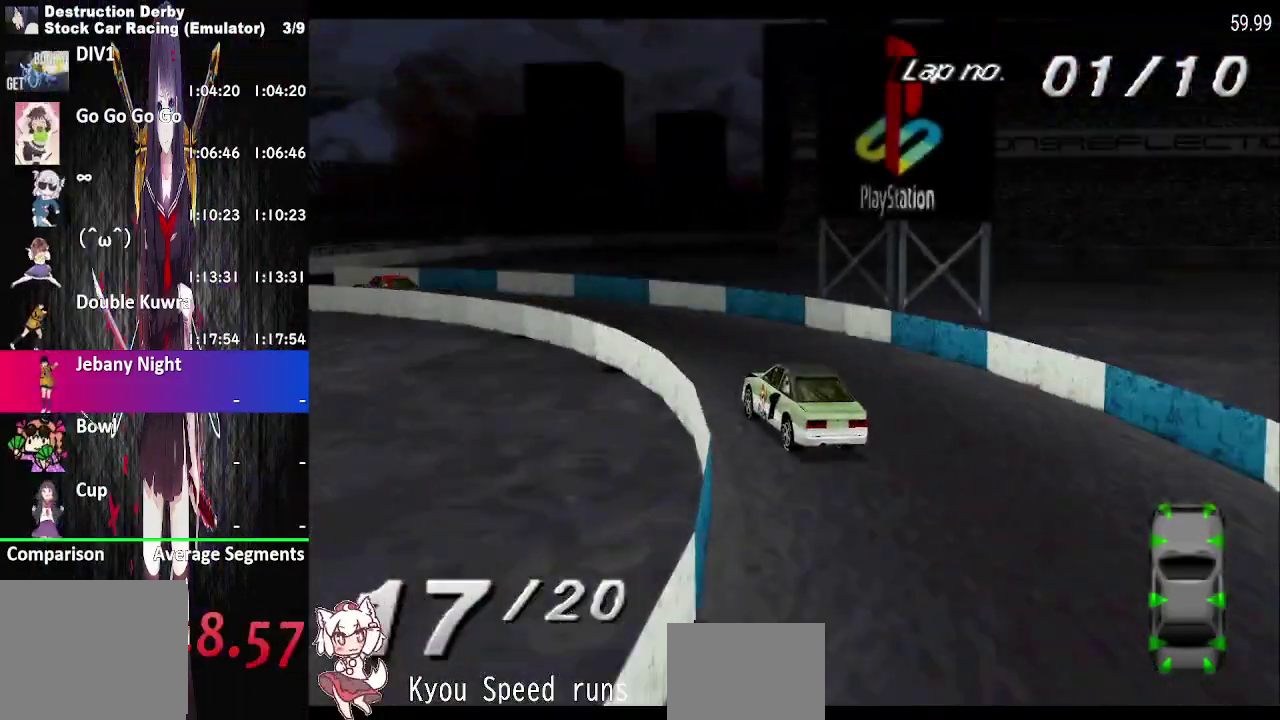
{"buttons": ["CROSS", "DPAD_LEFT"], "right_stick": "center", "events": [[67, "CROSS", "down"]]}
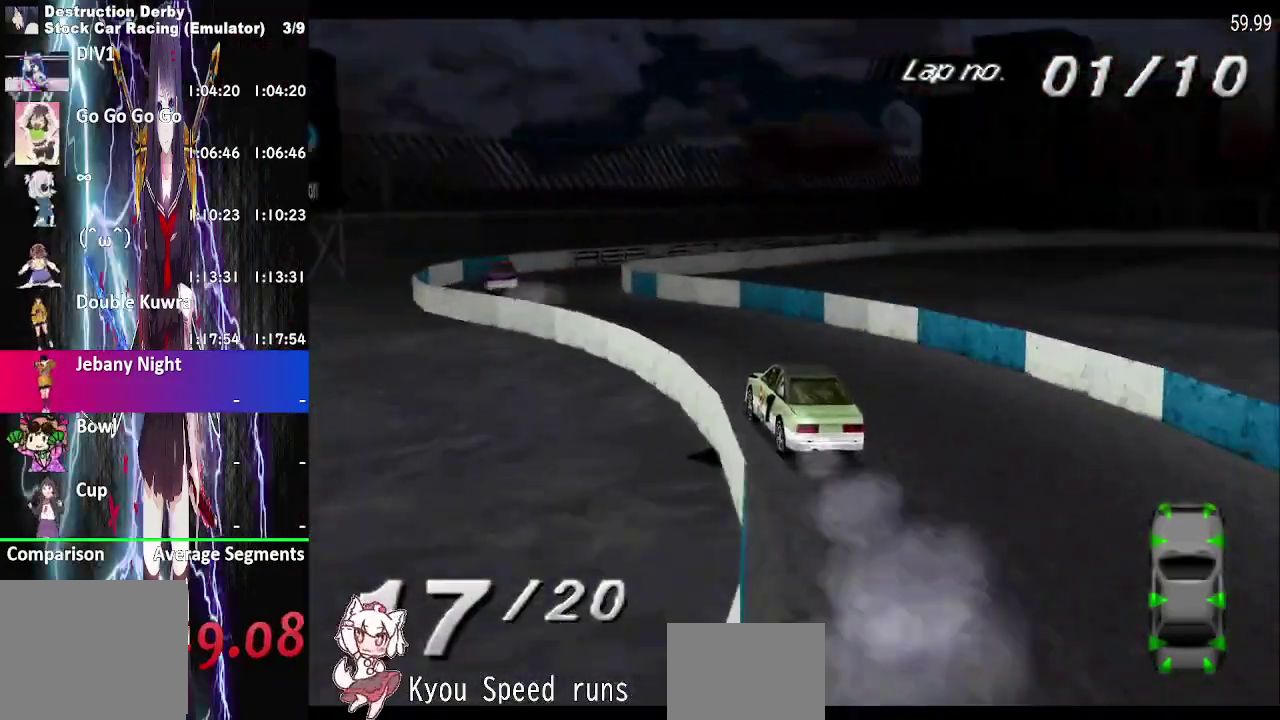
{"buttons": ["DPAD_RIGHT"], "right_stick": "center", "events": [[83, "DPAD_LEFT", "up"], [217, "DPAD_RIGHT", "down"], [500, "CROSS", "up"]]}
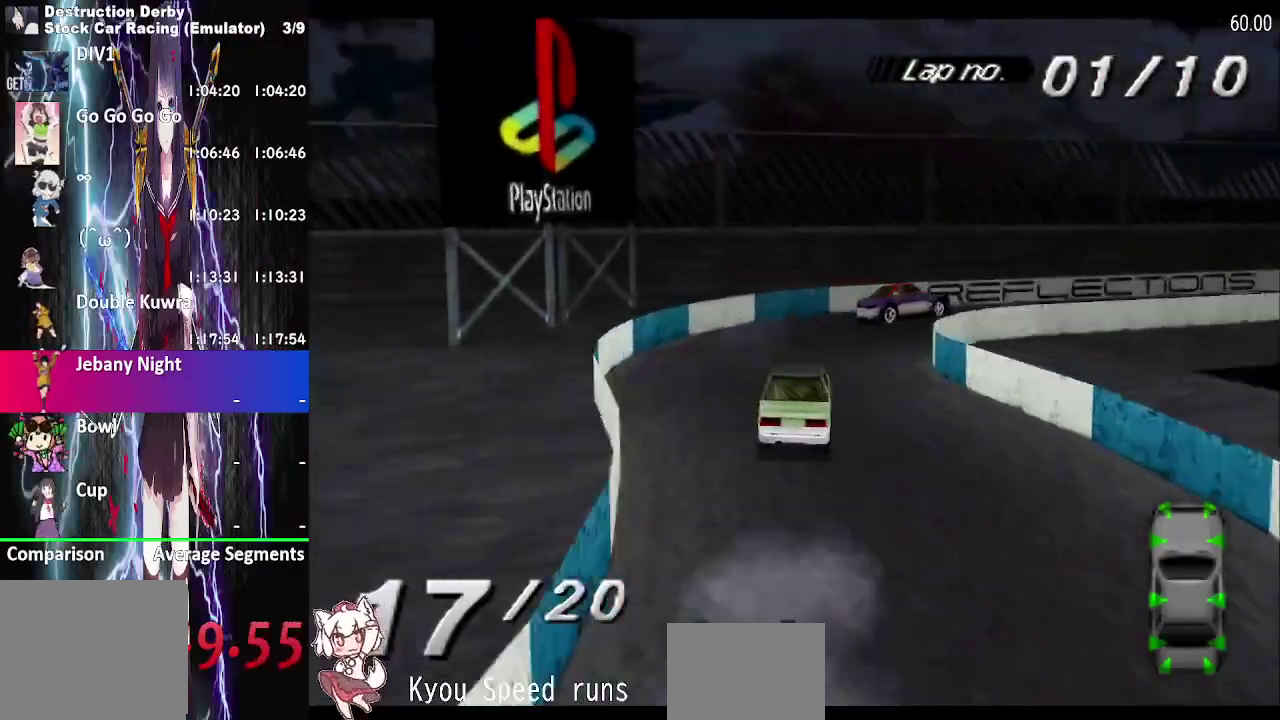
{"buttons": ["CROSS"], "right_stick": "center", "events": [[17, "SQUARE", "down"], [150, "SQUARE", "up"], [200, "CROSS", "down"], [417, "DPAD_RIGHT", "up"]]}
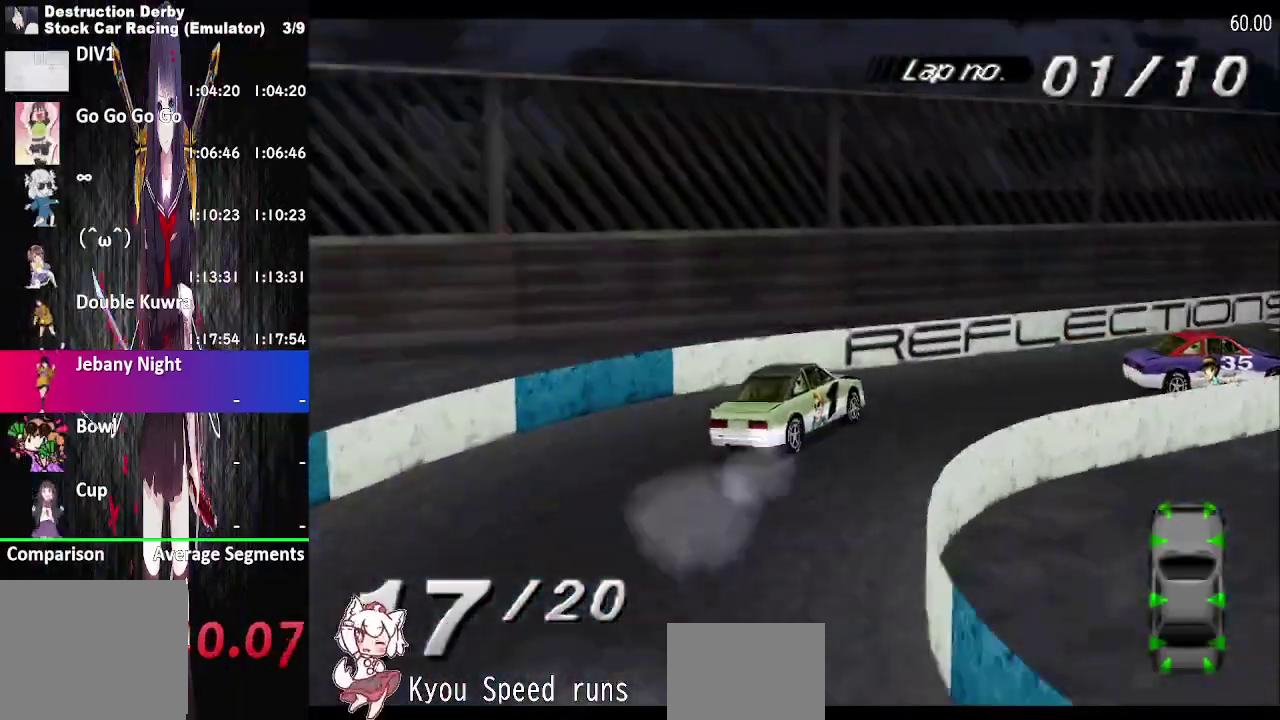
{"buttons": ["CROSS", "DPAD_RIGHT"], "right_stick": "center", "events": [[500, "DPAD_RIGHT", "down"]]}
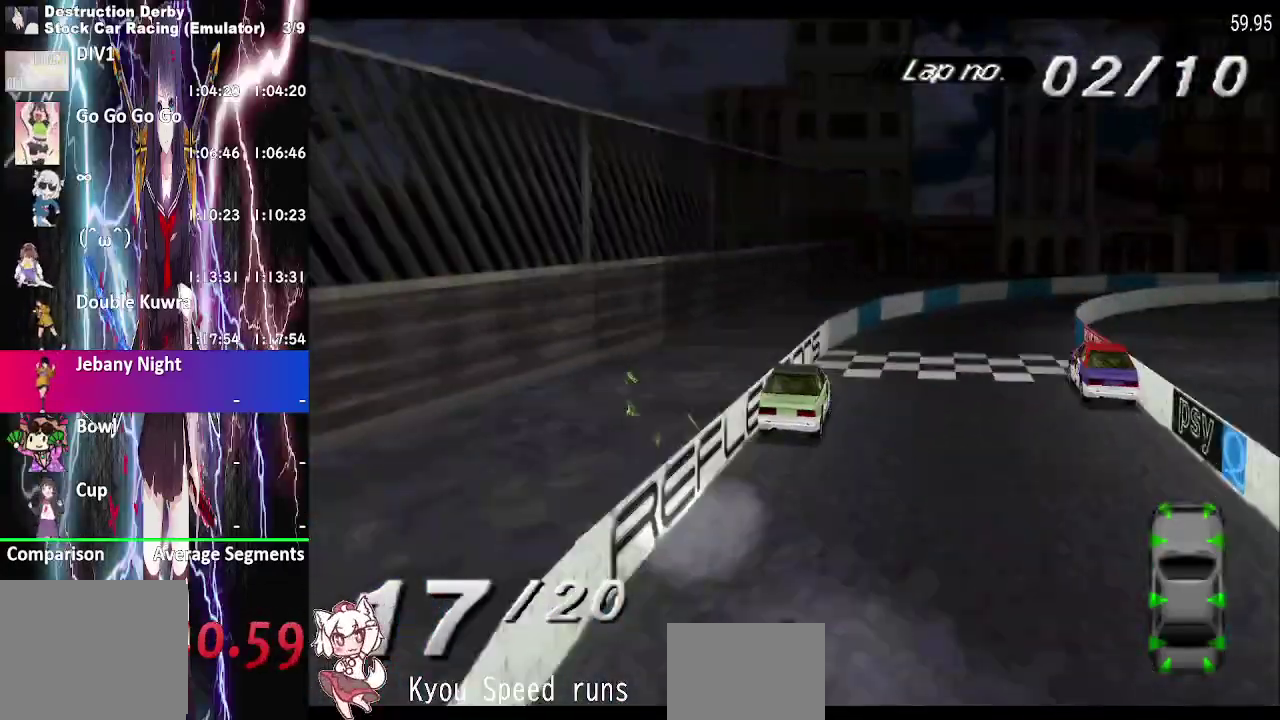
{"buttons": ["CROSS", "DPAD_RIGHT"], "right_stick": "center", "events": []}